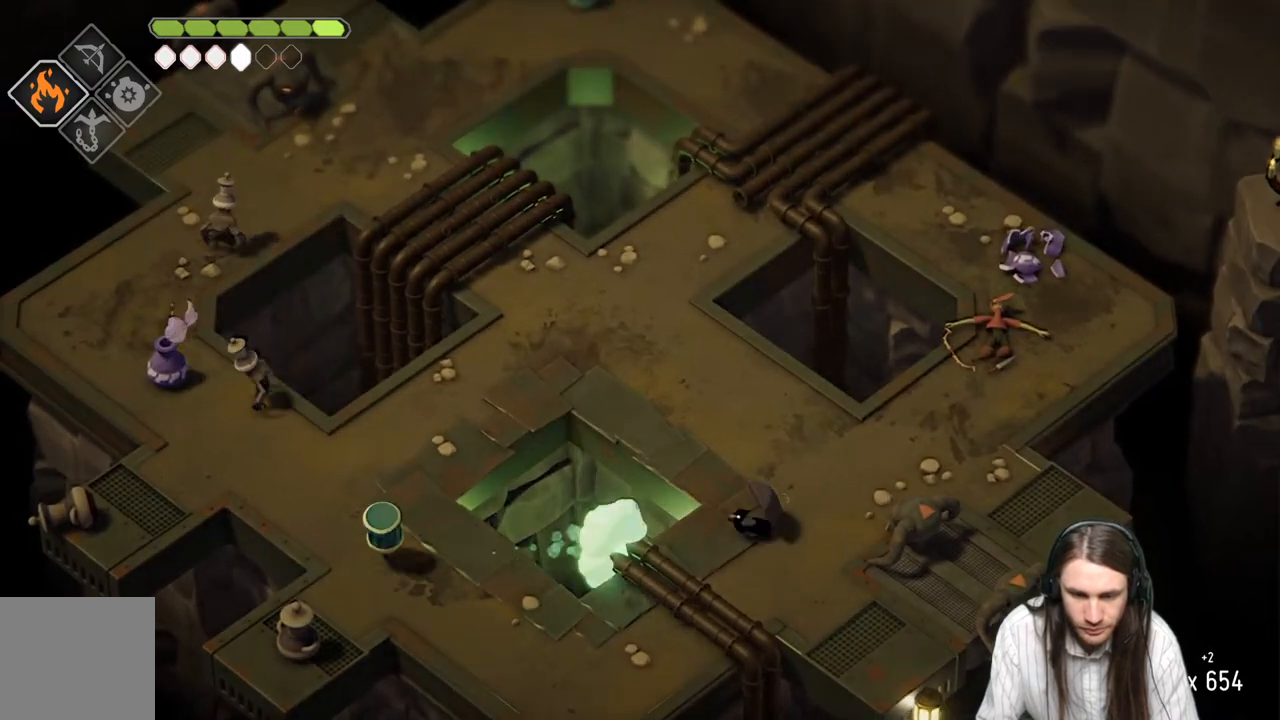
Gameplay with a controller (Xbox layout); each line is a JSON object with the inputs held at the frame after it. "events" lists button and stick changes between this image and that frame as [ms after this image, input, new state], when the widget could be followed in between.
{"buttons": [], "left_stick": "right", "right_stick": "center", "events": [[83, "L1", "down"], [250, "L1", "up"], [267, "left_stick", "center"], [483, "left_stick", "right"]]}
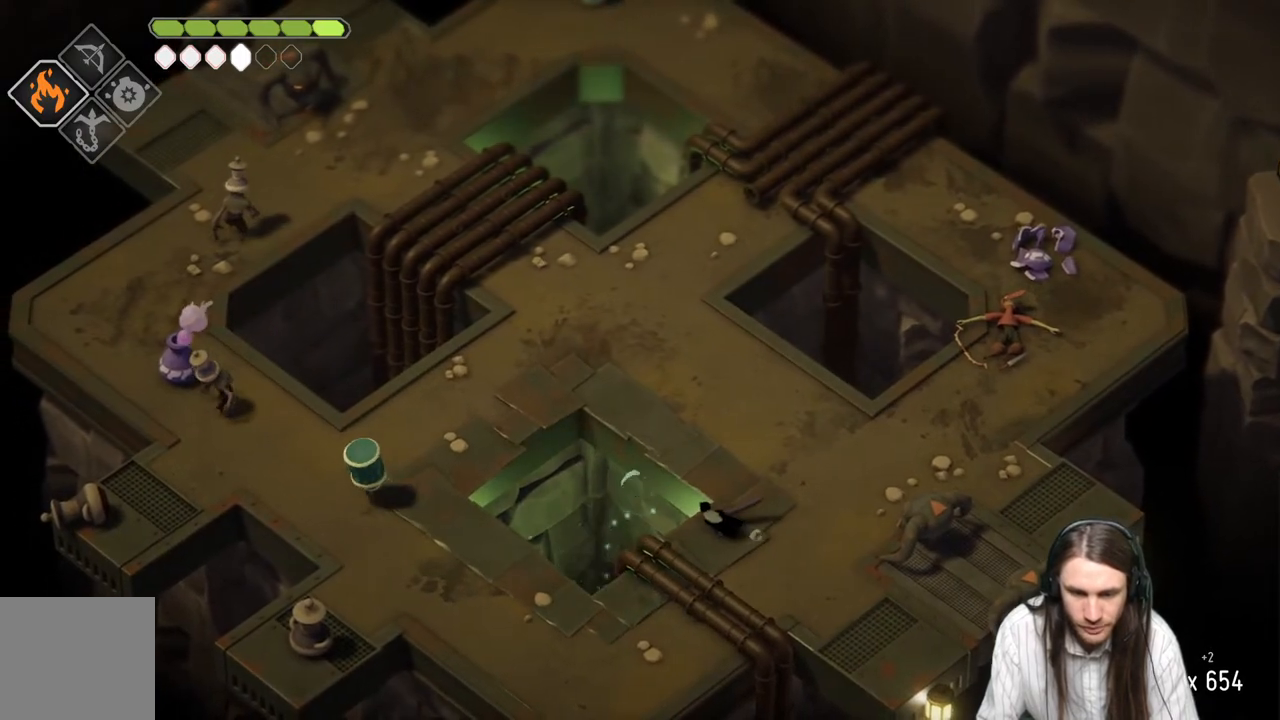
{"buttons": [], "left_stick": "up", "right_stick": "center", "events": [[50, "left_stick", "up-right"], [333, "left_stick", "up"]]}
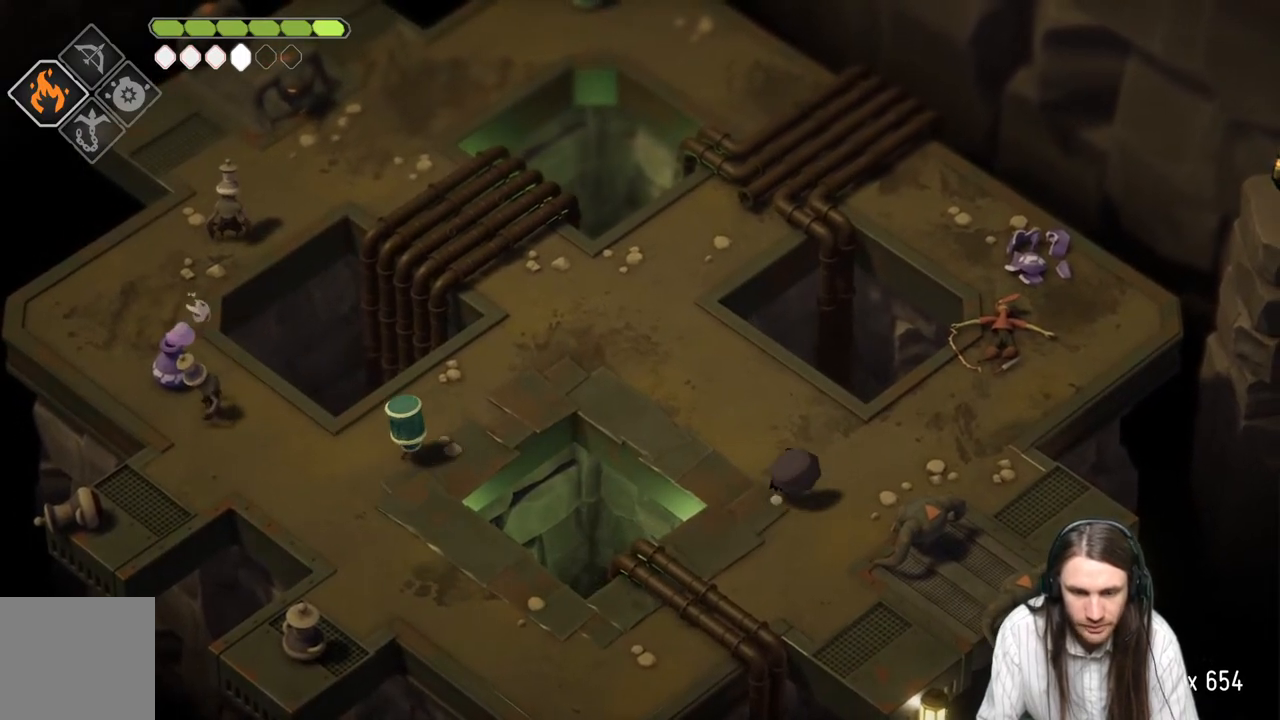
{"buttons": [], "left_stick": "left", "right_stick": "center", "events": [[167, "left_stick", "up-left"], [450, "left_stick", "left"]]}
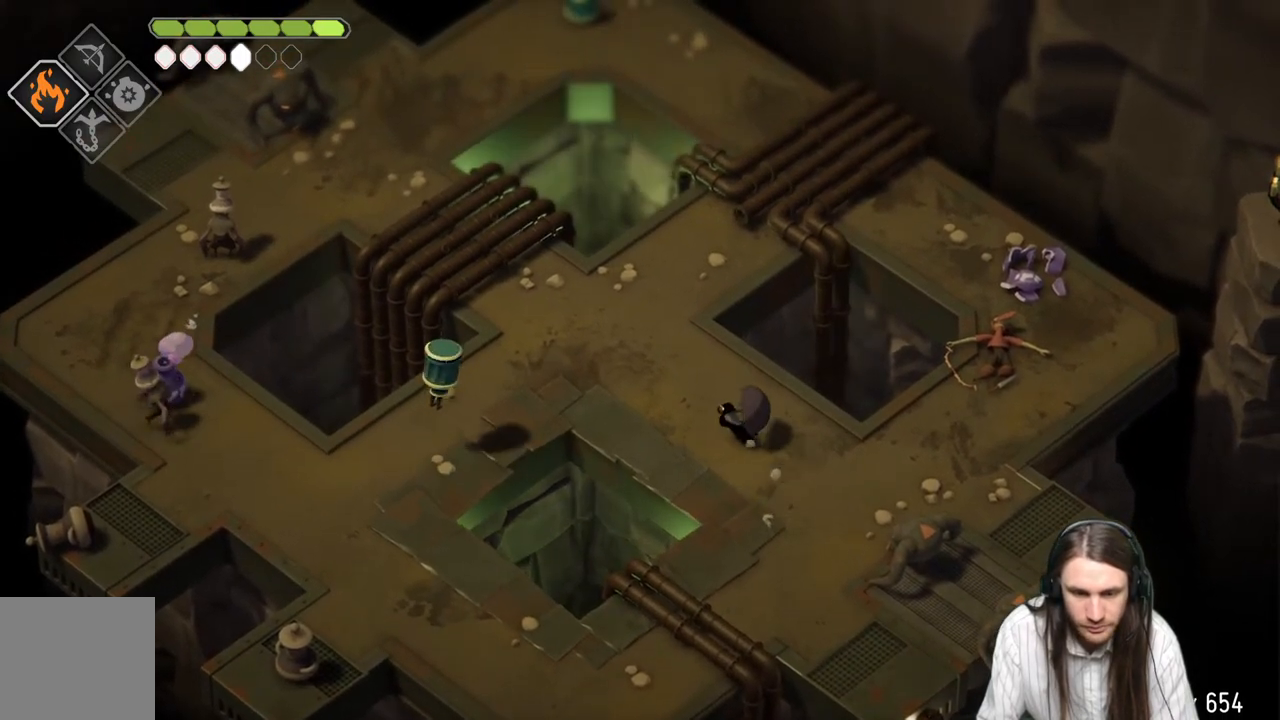
{"buttons": [], "left_stick": "left", "right_stick": "center", "events": []}
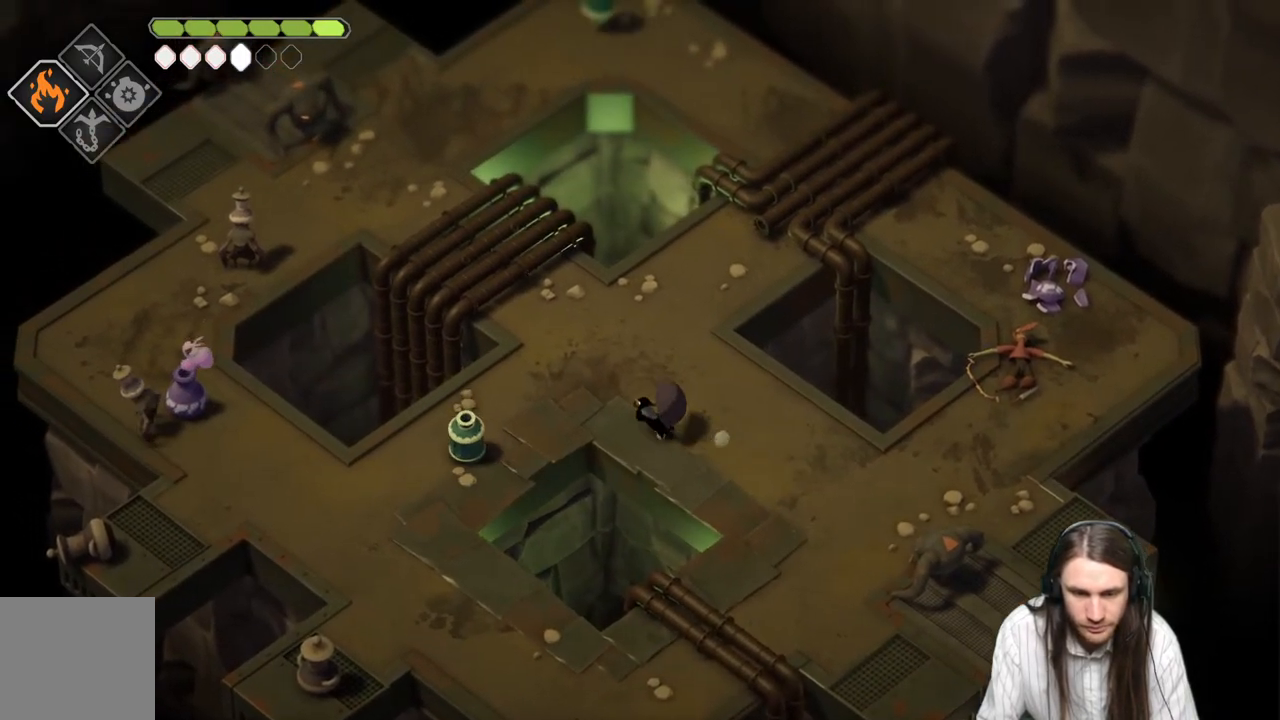
{"buttons": [], "left_stick": "left", "right_stick": "center", "events": [[350, "L1", "down"], [367, "L3", "down"], [500, "L1", "up"], [500, "L3", "up"]]}
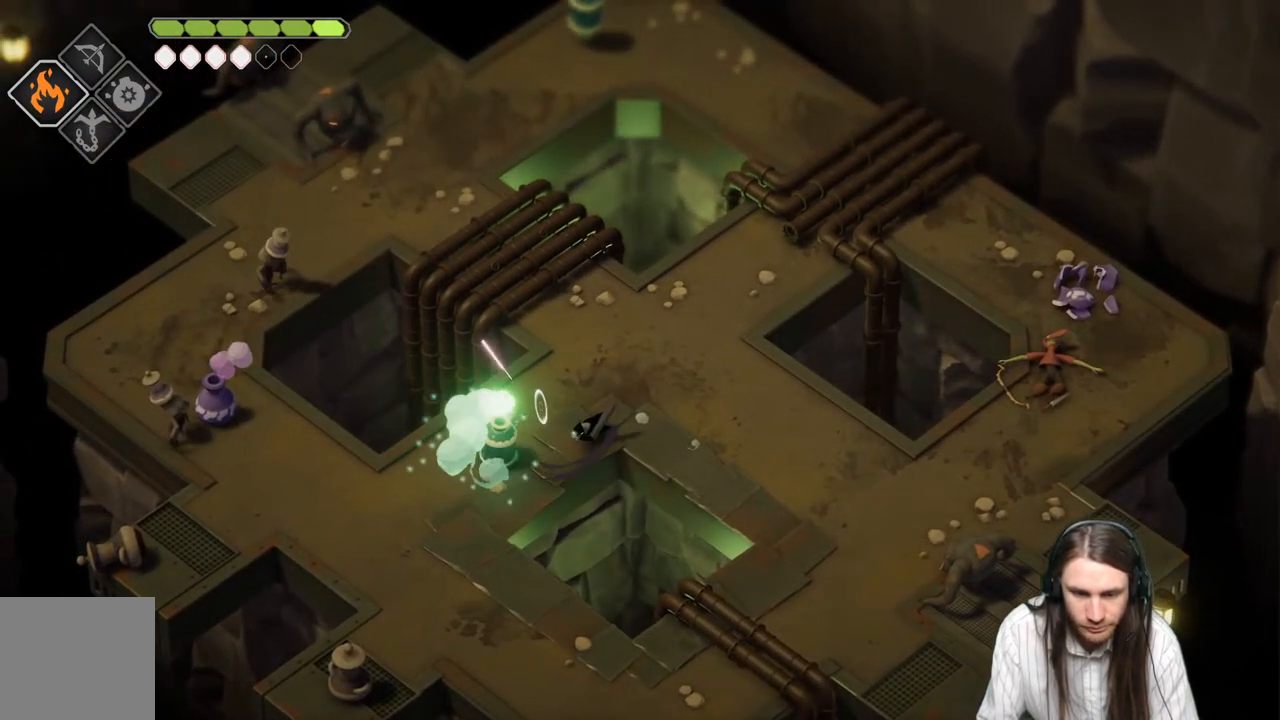
{"buttons": [], "left_stick": "left", "right_stick": "center", "events": [[100, "L1", "down"], [200, "L1", "up"], [350, "L1", "down"], [367, "L3", "down"], [467, "L3", "up"], [483, "L1", "up"]]}
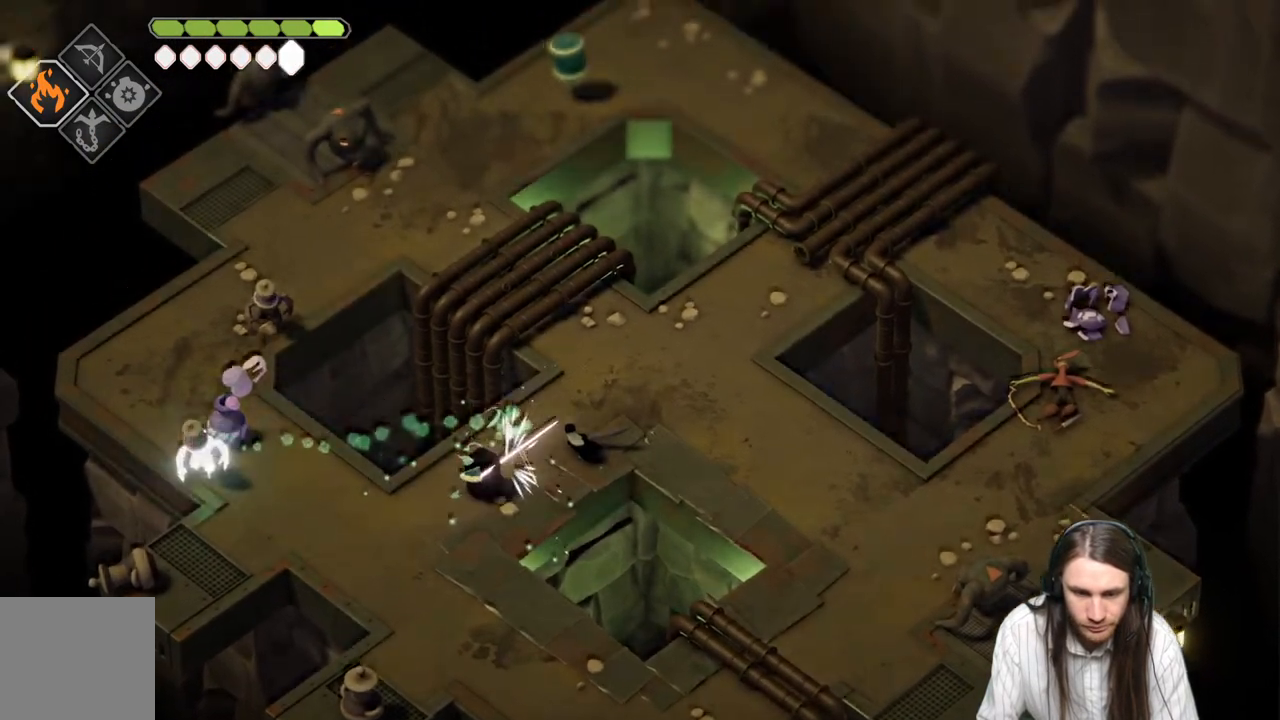
{"buttons": [], "left_stick": "center", "right_stick": "center", "events": [[83, "L1", "down"], [117, "L3", "down"], [167, "L3", "up"], [200, "L1", "up"], [467, "left_stick", "center"]]}
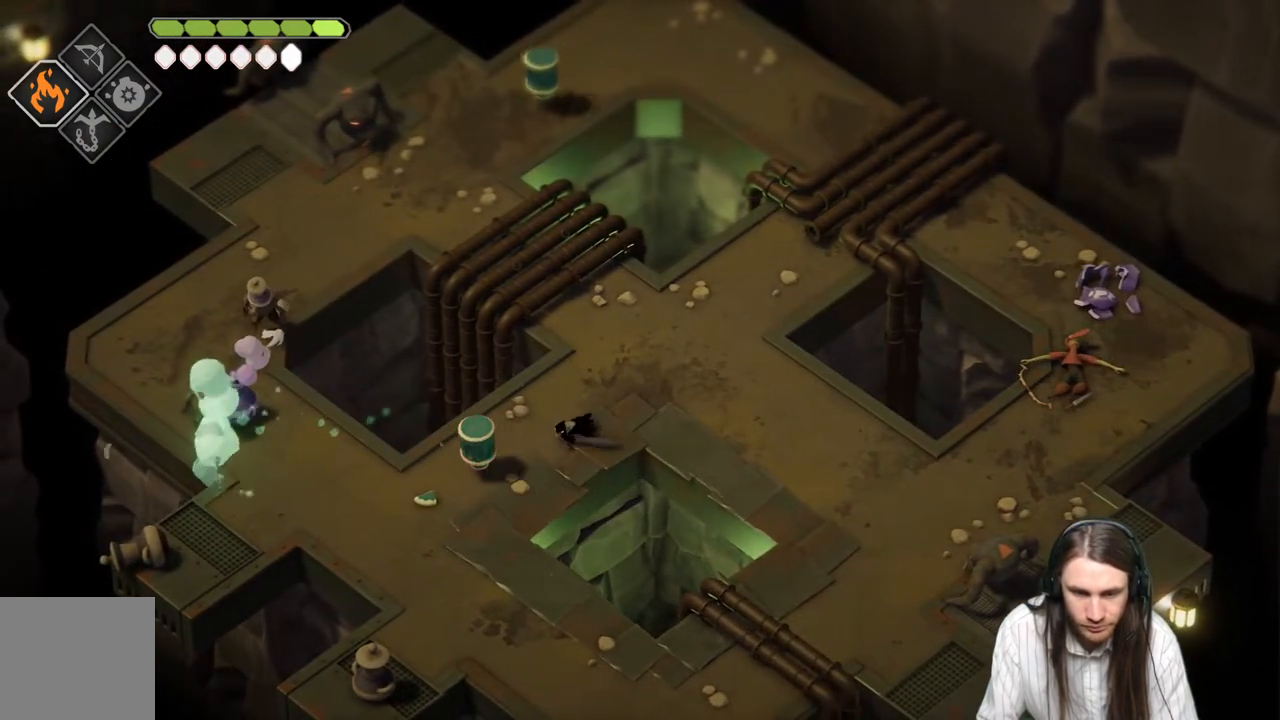
{"buttons": ["L2", "R2"], "left_stick": "left", "right_stick": "center", "events": [[83, "L2", "down"], [83, "left_stick", "left"], [150, "R2", "down"]]}
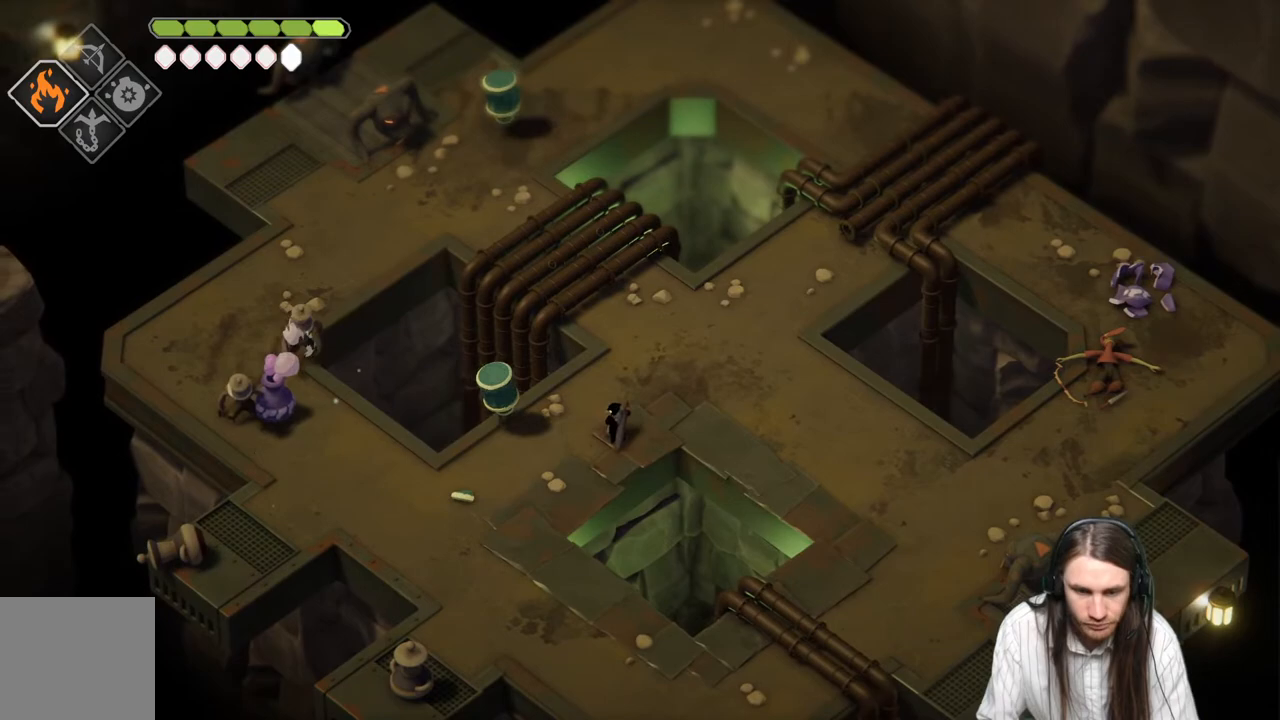
{"buttons": ["L2"], "left_stick": "left", "right_stick": "center", "events": [[283, "R2", "up"]]}
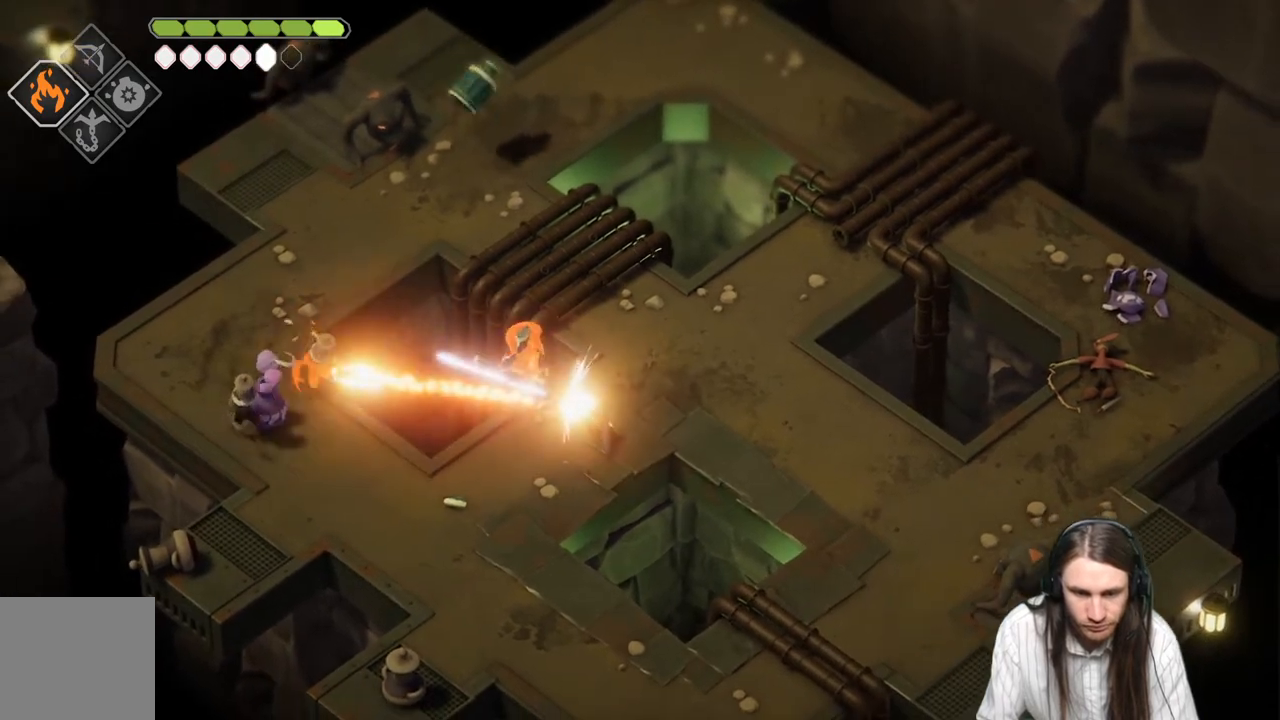
{"buttons": [], "left_stick": "left", "right_stick": "center", "events": [[83, "L2", "up"], [133, "left_stick", "center"], [400, "left_stick", "left"]]}
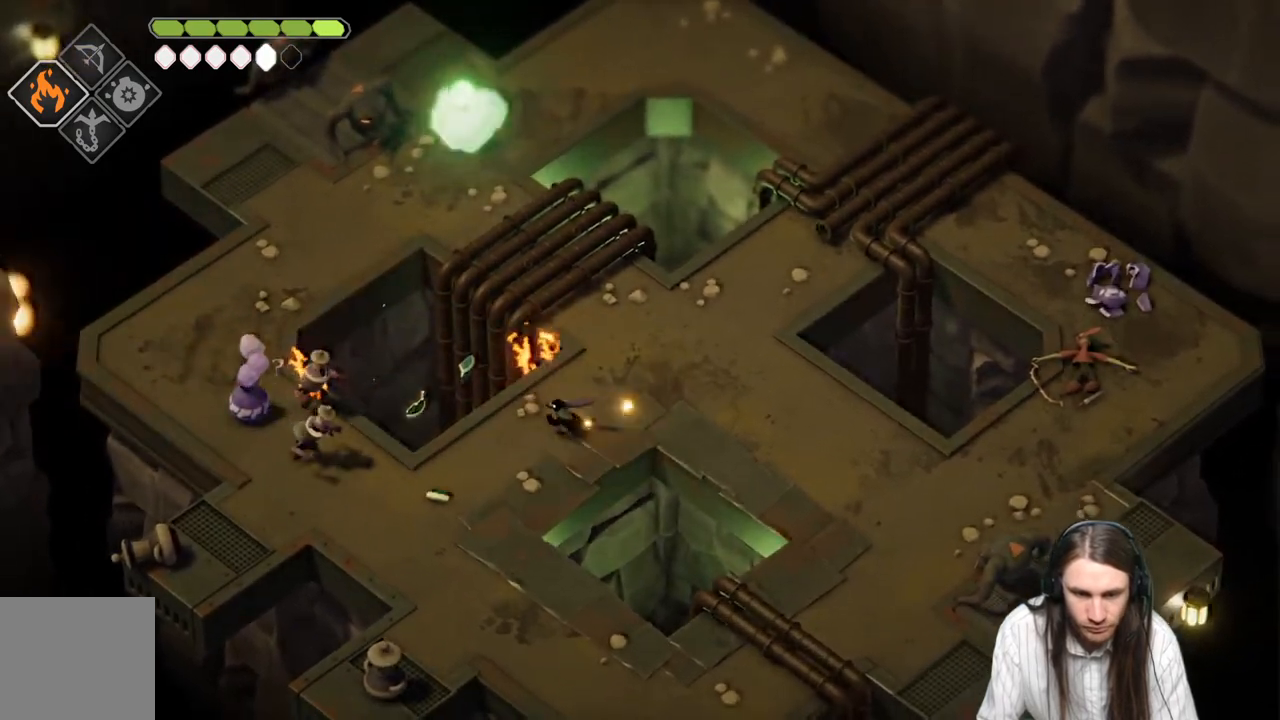
{"buttons": [], "left_stick": "down-left", "right_stick": "center", "events": [[300, "L1", "down"], [300, "left_stick", "down-left"], [450, "L1", "up"]]}
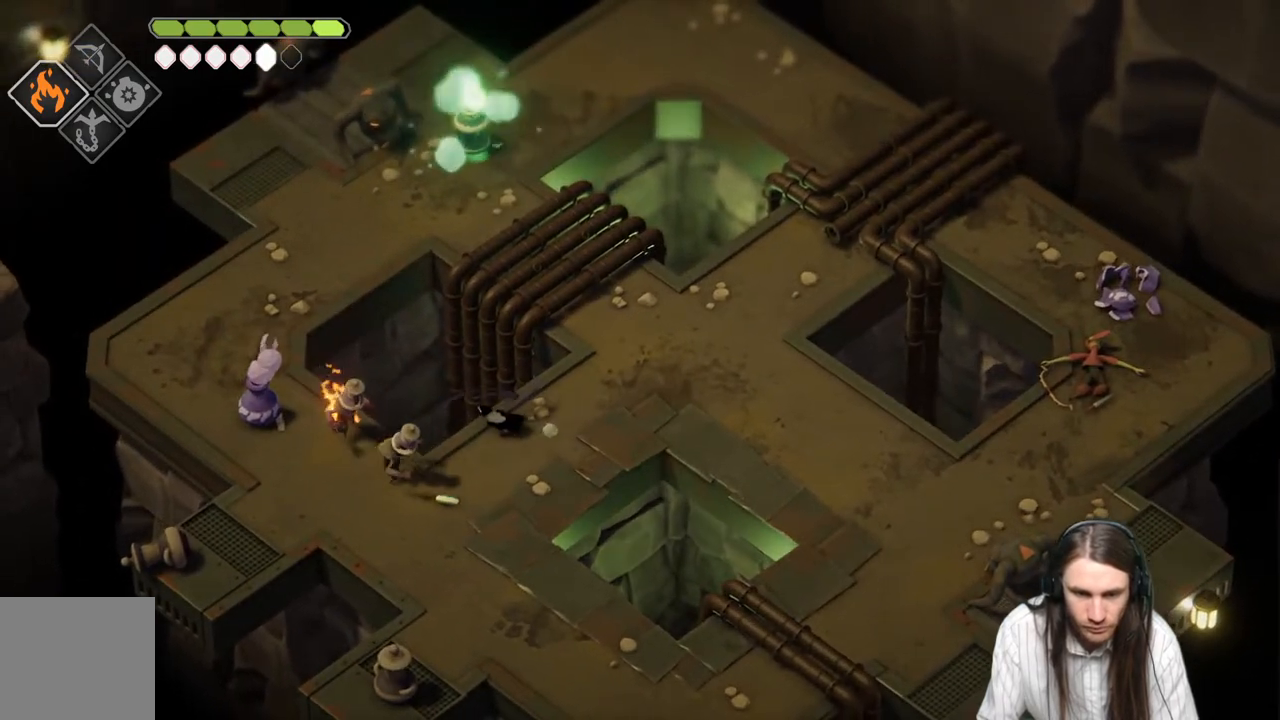
{"buttons": [], "left_stick": "down-left", "right_stick": "center", "events": [[67, "L1", "down"], [200, "L1", "up"], [283, "L1", "down"], [400, "L1", "up"]]}
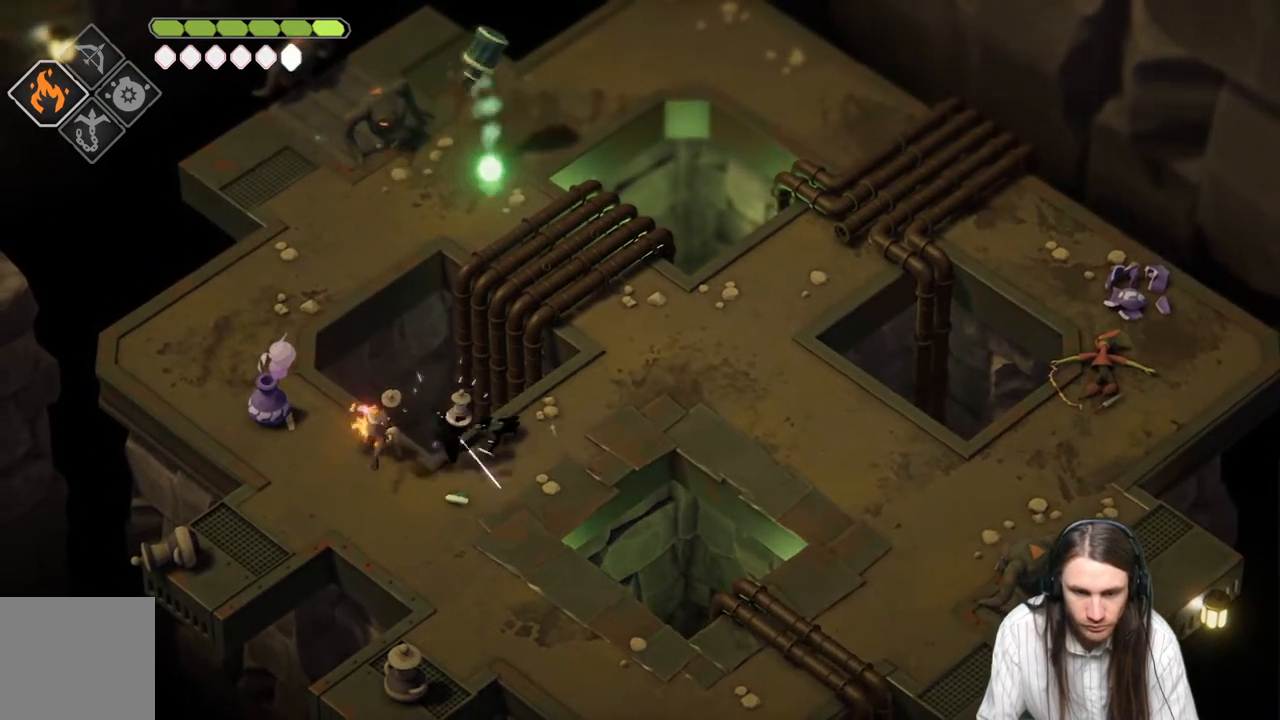
{"buttons": [], "left_stick": "right", "right_stick": "center", "events": [[17, "left_stick", "down-right"], [100, "left_stick", "right"], [233, "B", "down"], [483, "B", "up"]]}
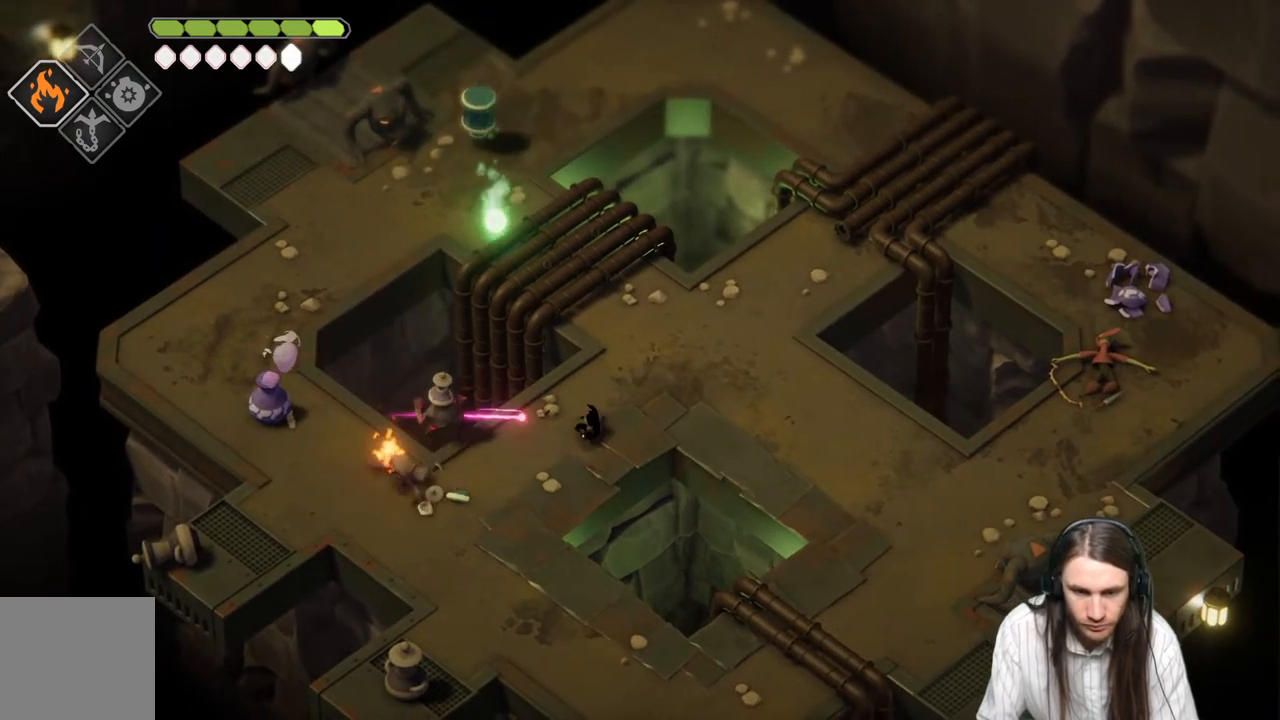
{"buttons": [], "left_stick": "right", "right_stick": "center", "events": []}
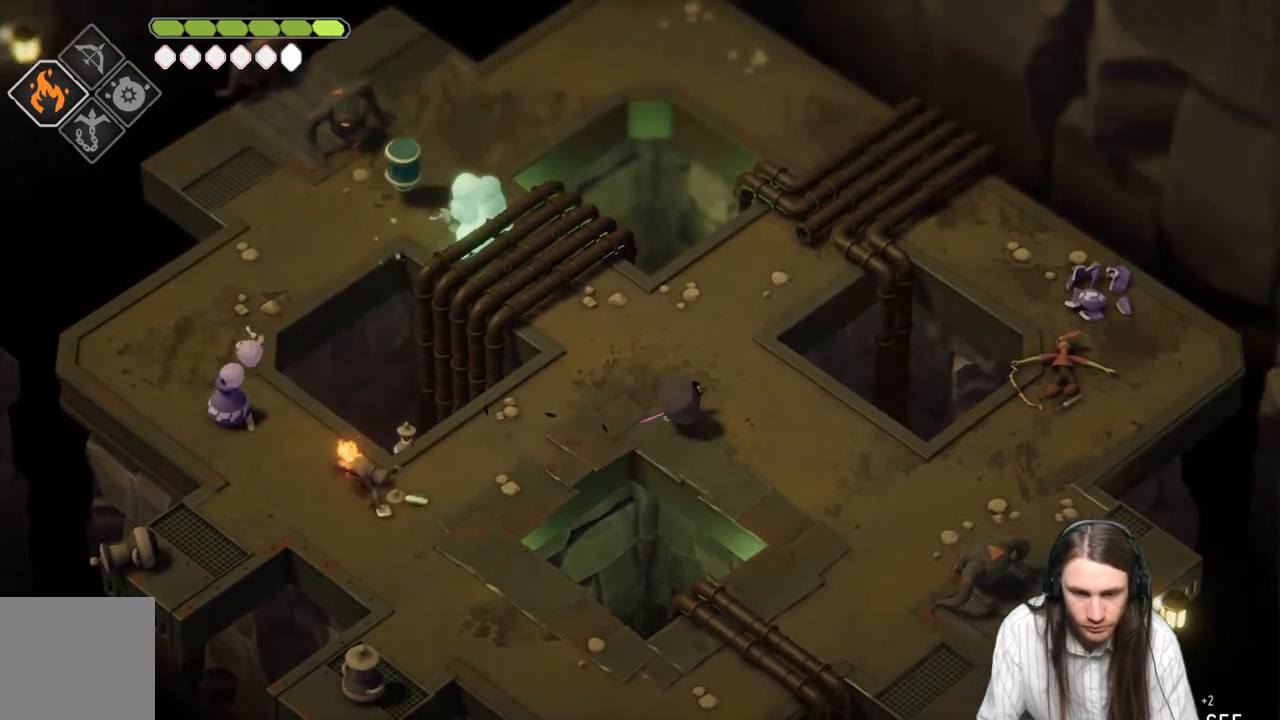
{"buttons": [], "left_stick": "left", "right_stick": "center", "events": [[267, "left_stick", "up-left"], [450, "left_stick", "left"]]}
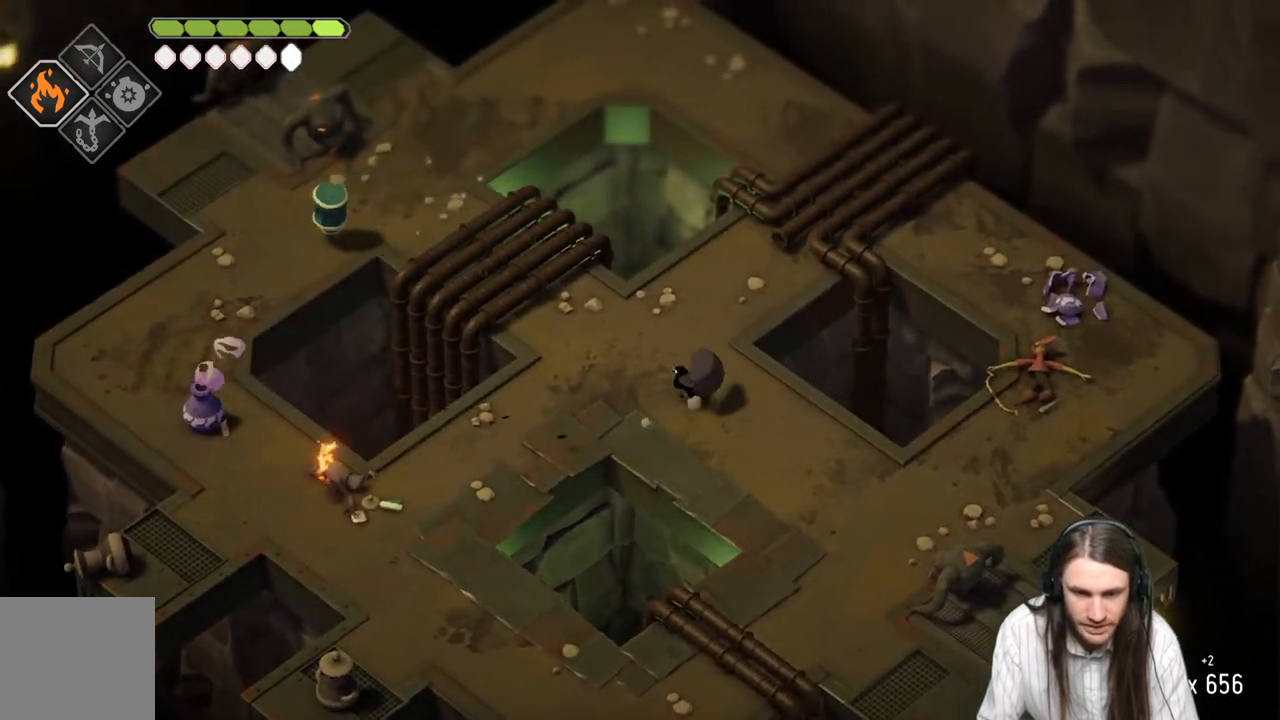
{"buttons": [], "left_stick": "down-left", "right_stick": "center", "events": [[150, "left_stick", "down-left"]]}
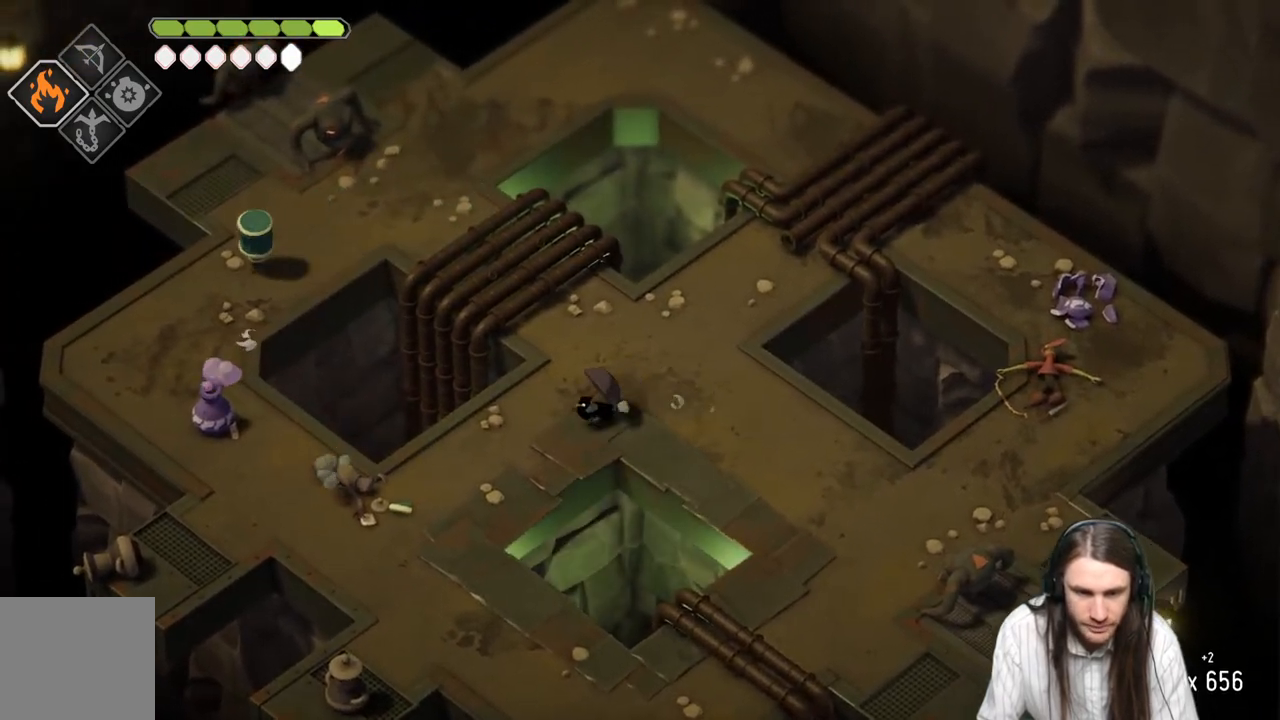
{"buttons": [], "left_stick": "down-left", "right_stick": "center", "events": []}
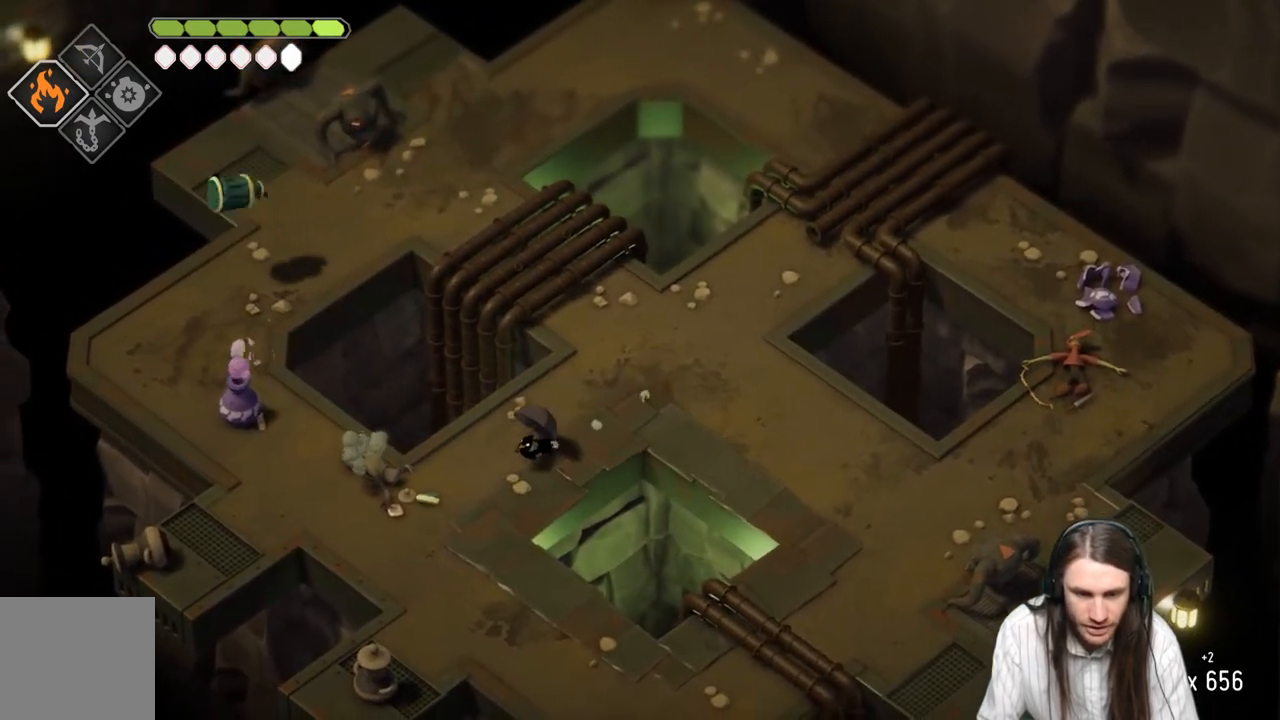
{"buttons": [], "left_stick": "down-left", "right_stick": "center", "events": []}
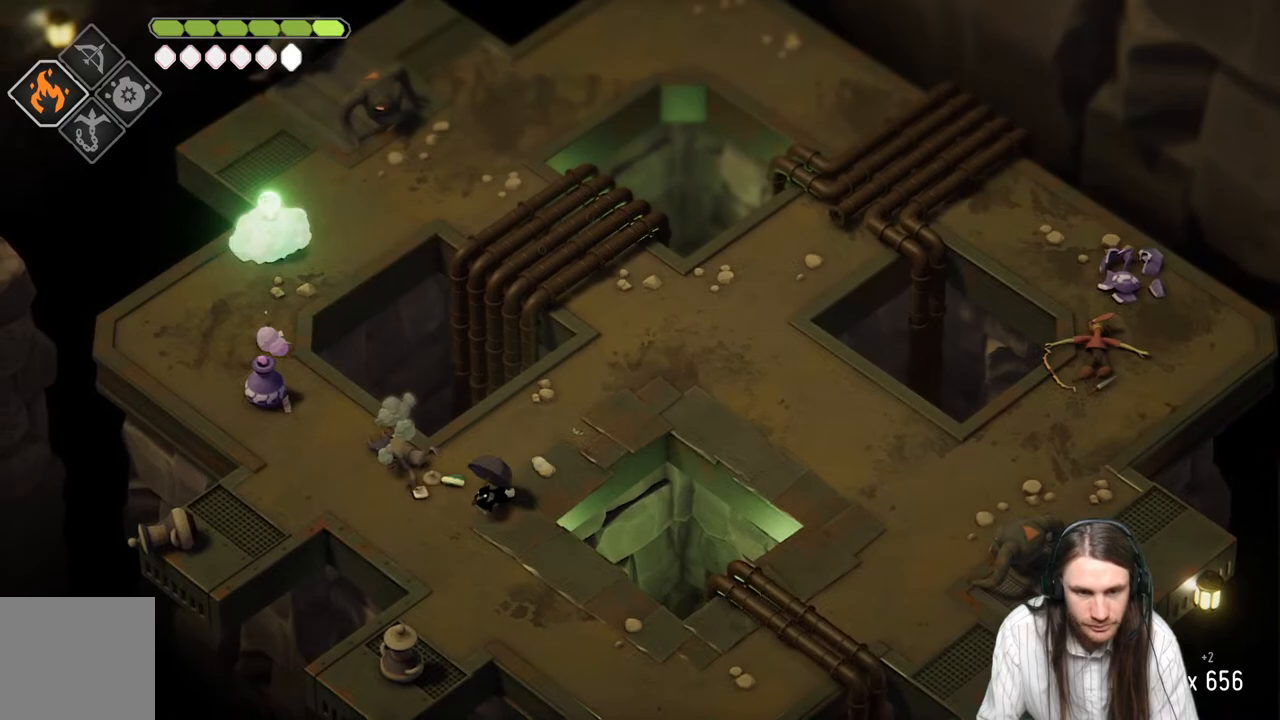
{"buttons": [], "left_stick": "center", "right_stick": "center", "events": [[133, "left_stick", "up-left"], [283, "left_stick", "center"]]}
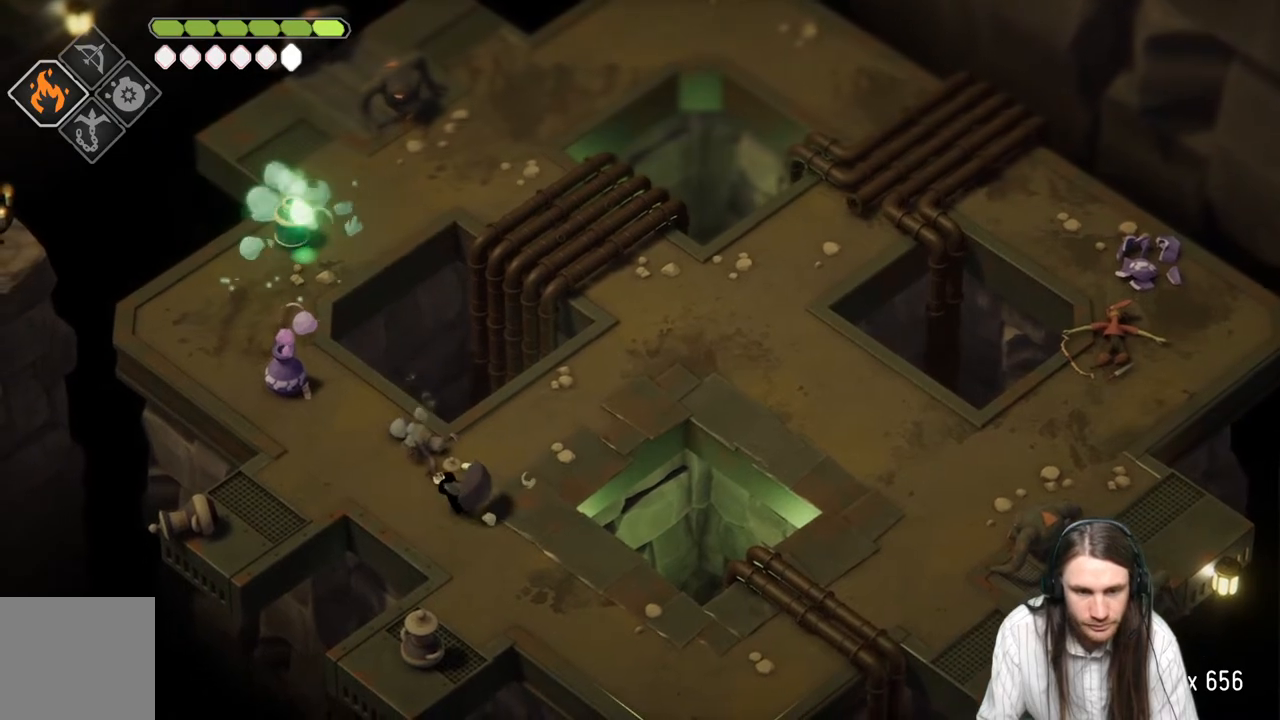
{"buttons": [], "left_stick": "center", "right_stick": "center", "events": []}
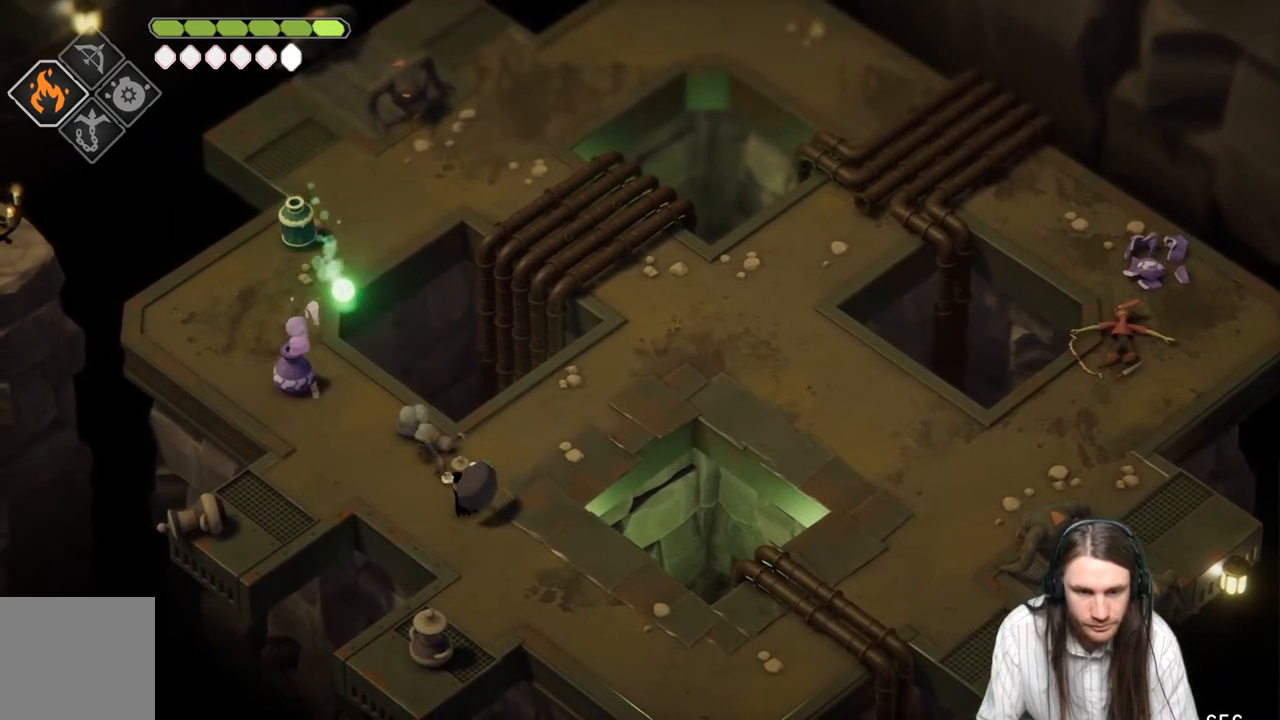
{"buttons": [], "left_stick": "up-left", "right_stick": "center", "events": [[33, "left_stick", "up-left"]]}
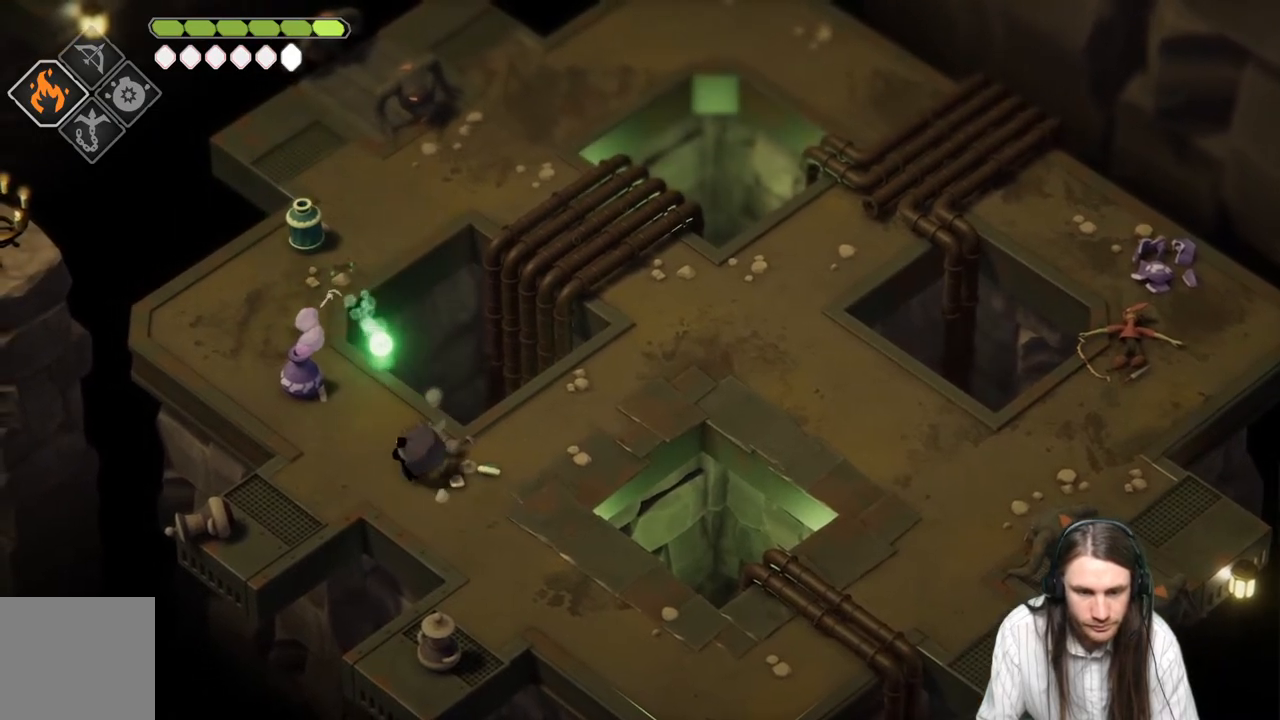
{"buttons": [], "left_stick": "center", "right_stick": "center", "events": [[17, "left_stick", "up"], [117, "L1", "down"], [283, "L1", "up"], [483, "left_stick", "center"]]}
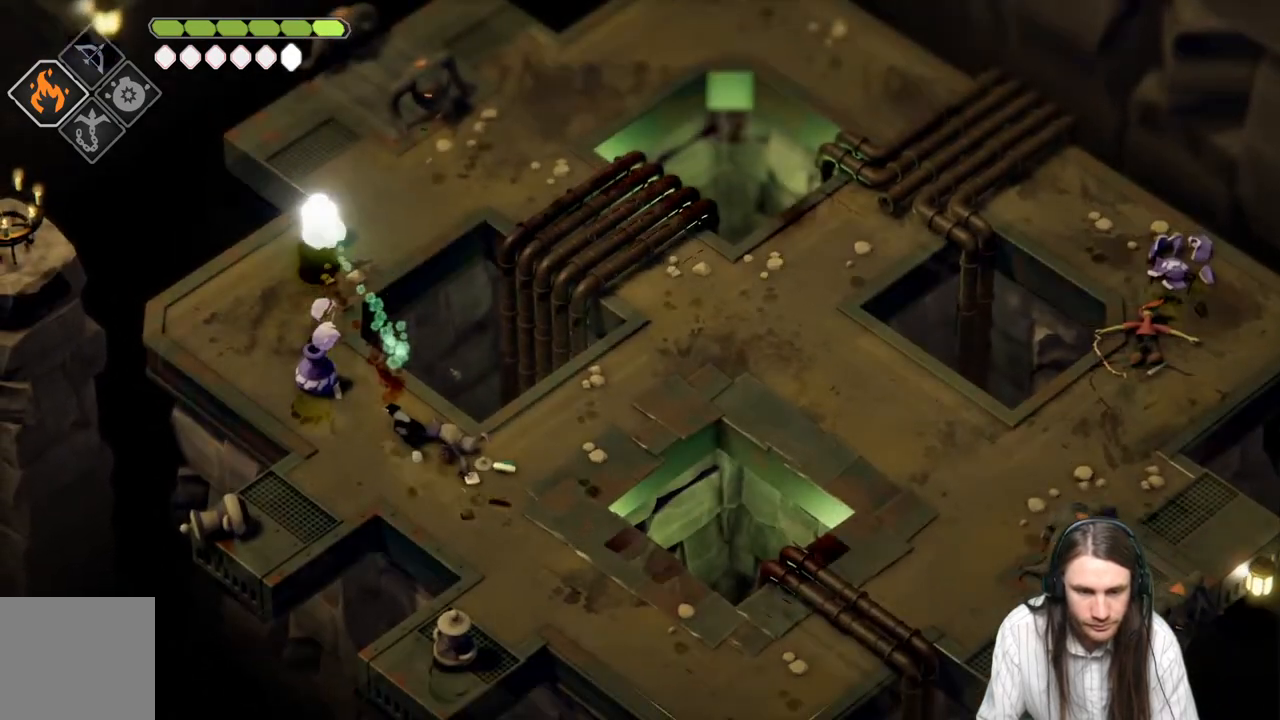
{"buttons": [], "left_stick": "down-right", "right_stick": "center", "events": [[133, "left_stick", "down-right"]]}
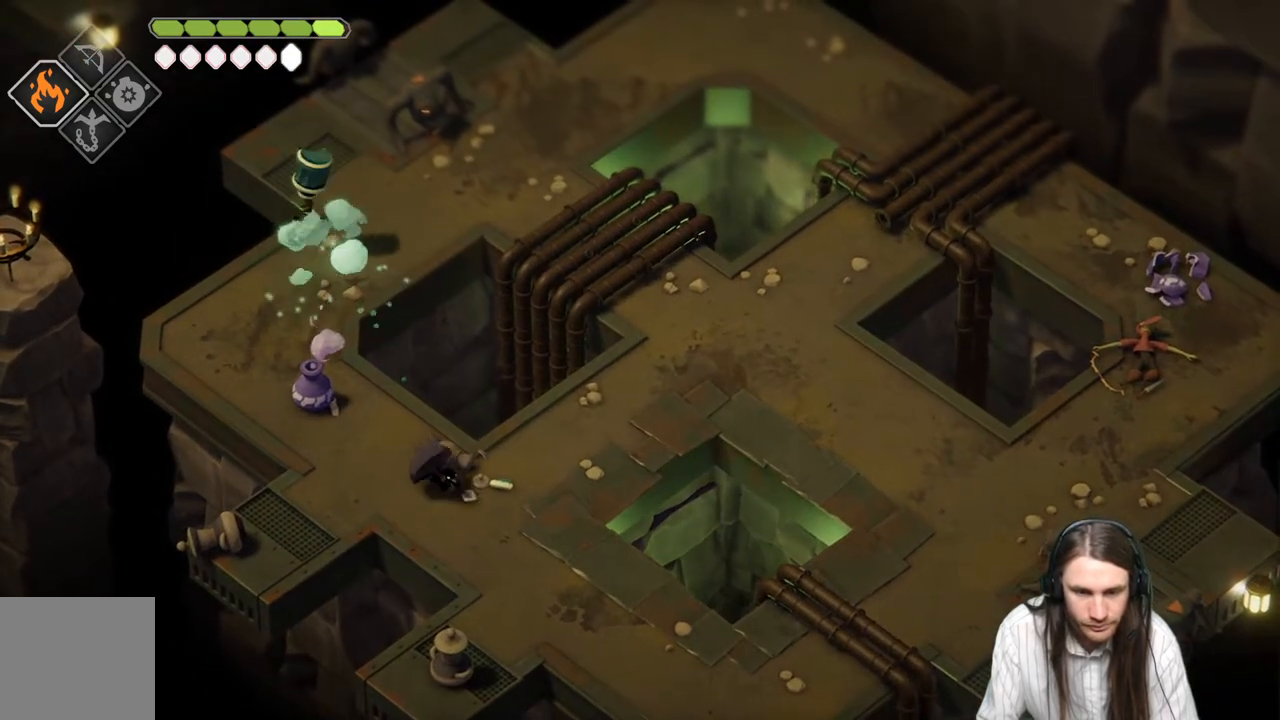
{"buttons": [], "left_stick": "up-left", "right_stick": "center", "events": [[167, "left_stick", "down-left"], [483, "left_stick", "up-left"]]}
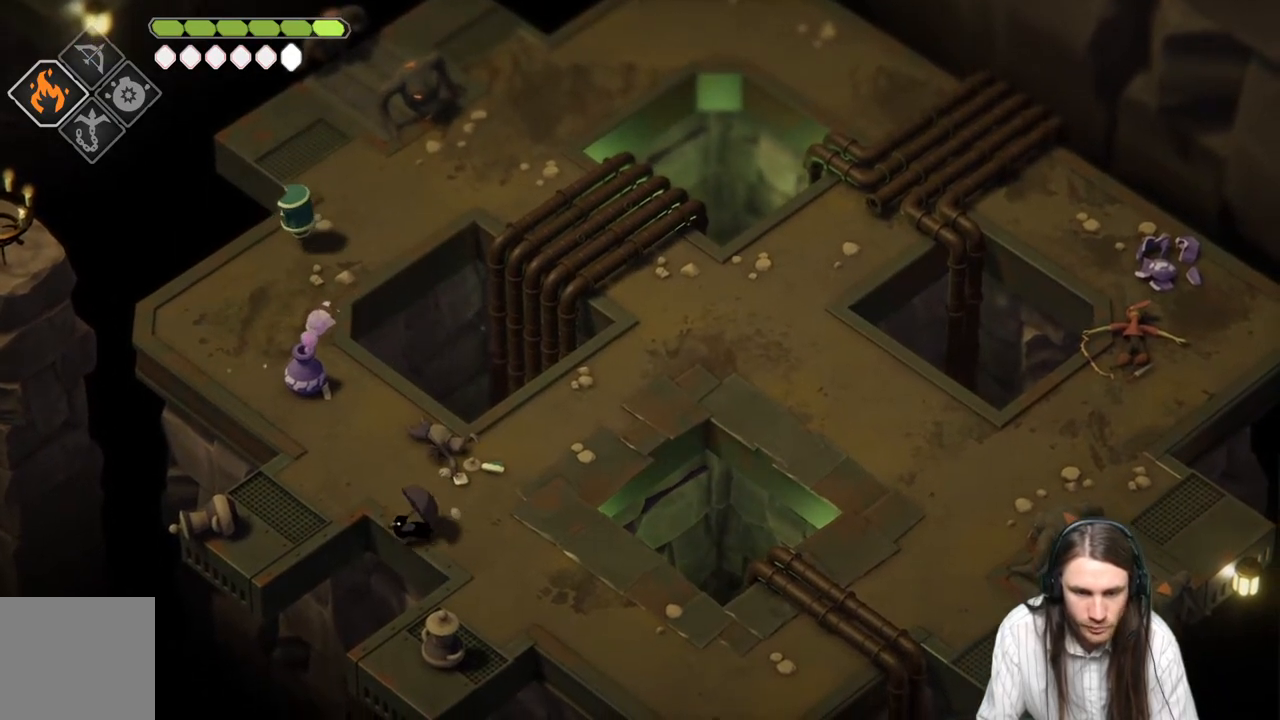
{"buttons": ["L2", "R2"], "left_stick": "up-left", "right_stick": "center", "events": [[17, "L2", "down"], [50, "R2", "down"]]}
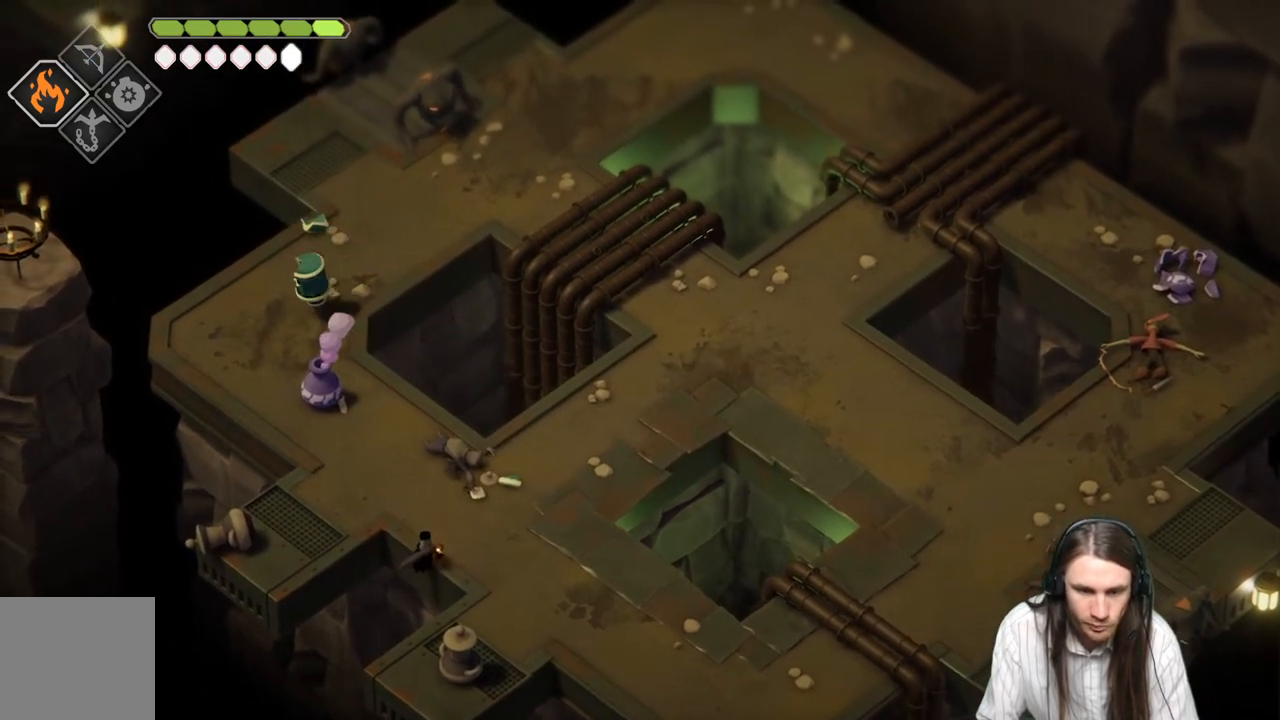
{"buttons": [], "left_stick": "up-right", "right_stick": "center", "events": [[200, "R2", "up"], [333, "left_stick", "up"], [450, "left_stick", "up-right"], [483, "L2", "up"]]}
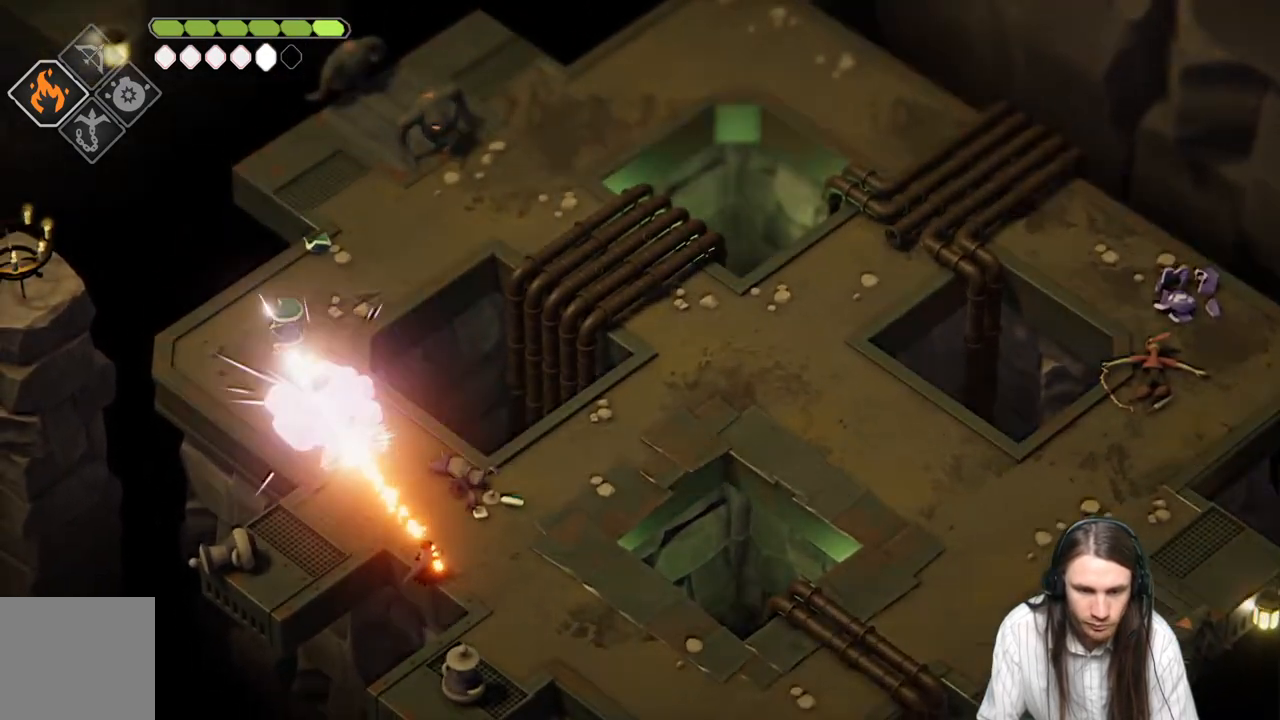
{"buttons": [], "left_stick": "down-right", "right_stick": "center", "events": [[133, "left_stick", "right"], [433, "left_stick", "down-right"]]}
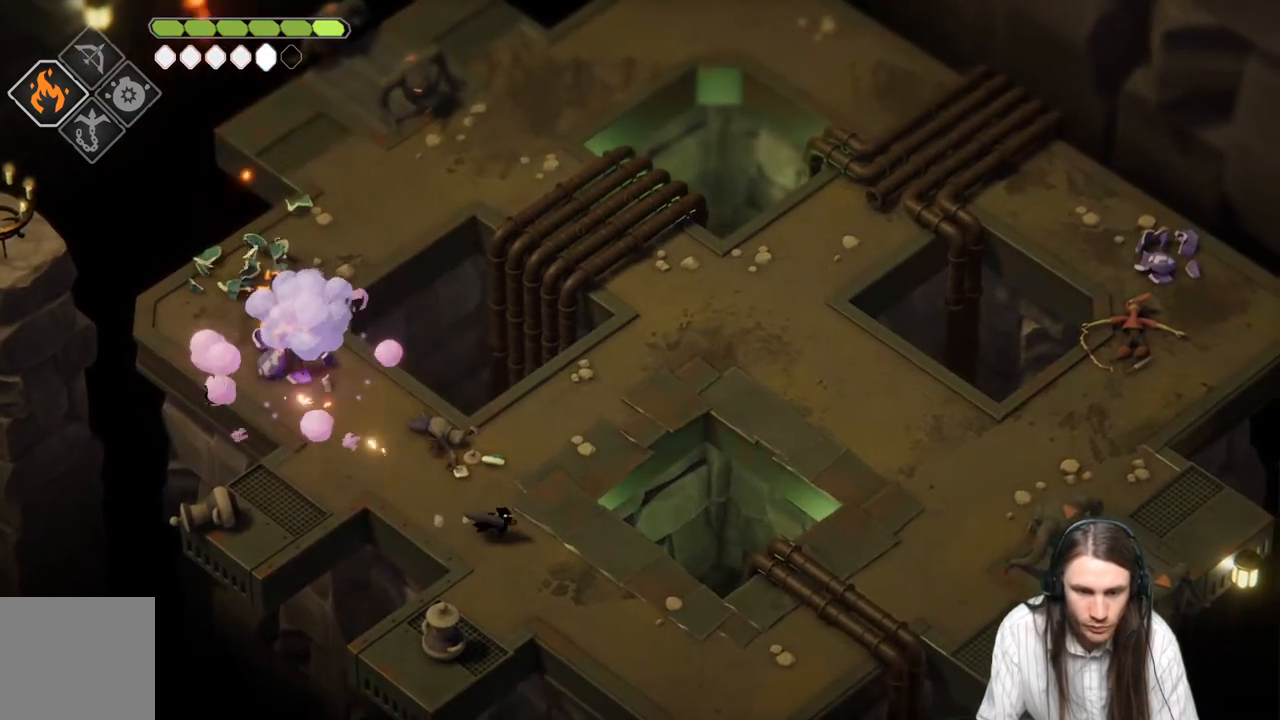
{"buttons": ["L1"], "left_stick": "down-left", "right_stick": "center", "events": [[50, "left_stick", "down"], [383, "left_stick", "down-left"], [450, "L1", "down"]]}
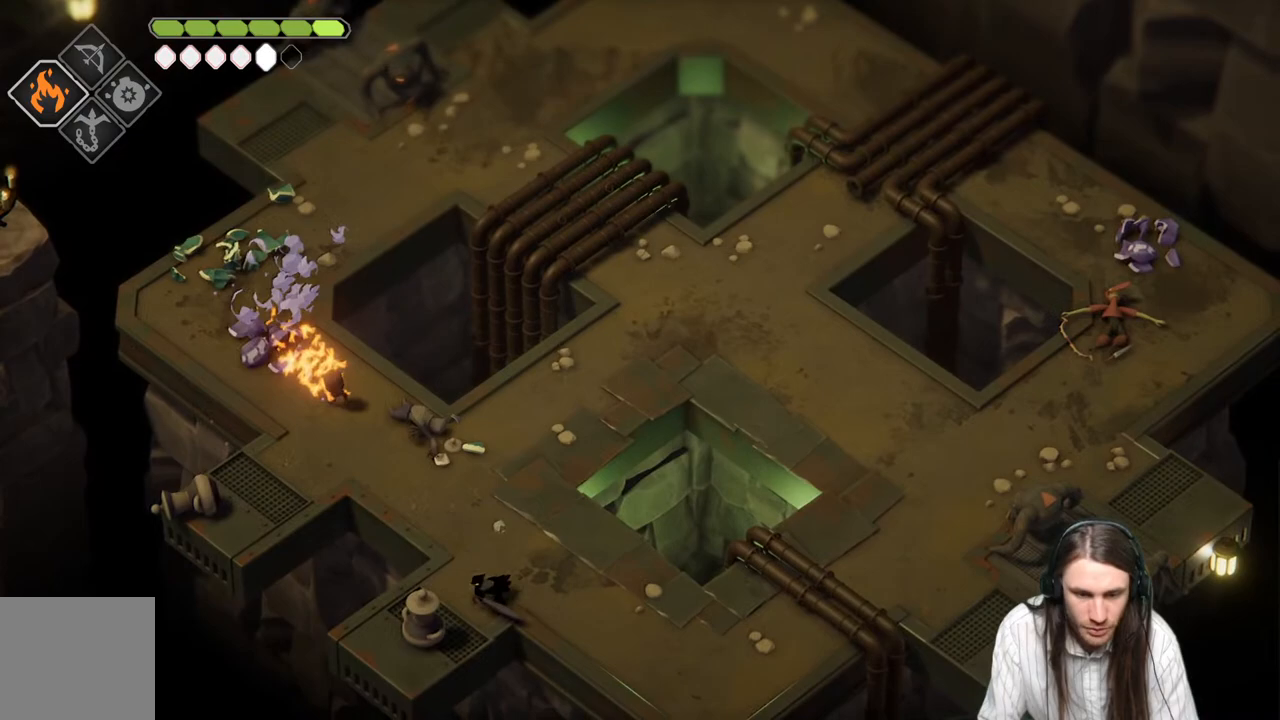
{"buttons": [], "left_stick": "up", "right_stick": "center", "events": [[50, "left_stick", "up-left"], [117, "L1", "up"], [117, "left_stick", "center"], [417, "left_stick", "up"]]}
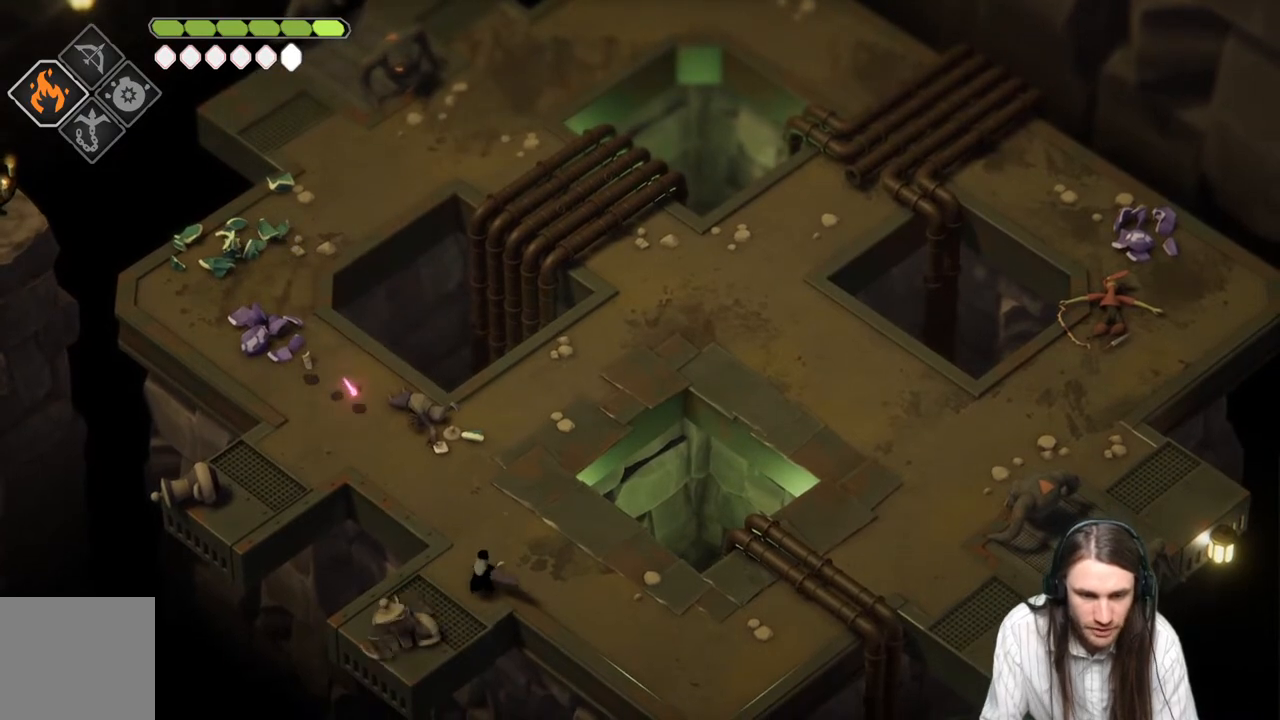
{"buttons": [], "left_stick": "up-left", "right_stick": "center", "events": [[300, "left_stick", "up-left"]]}